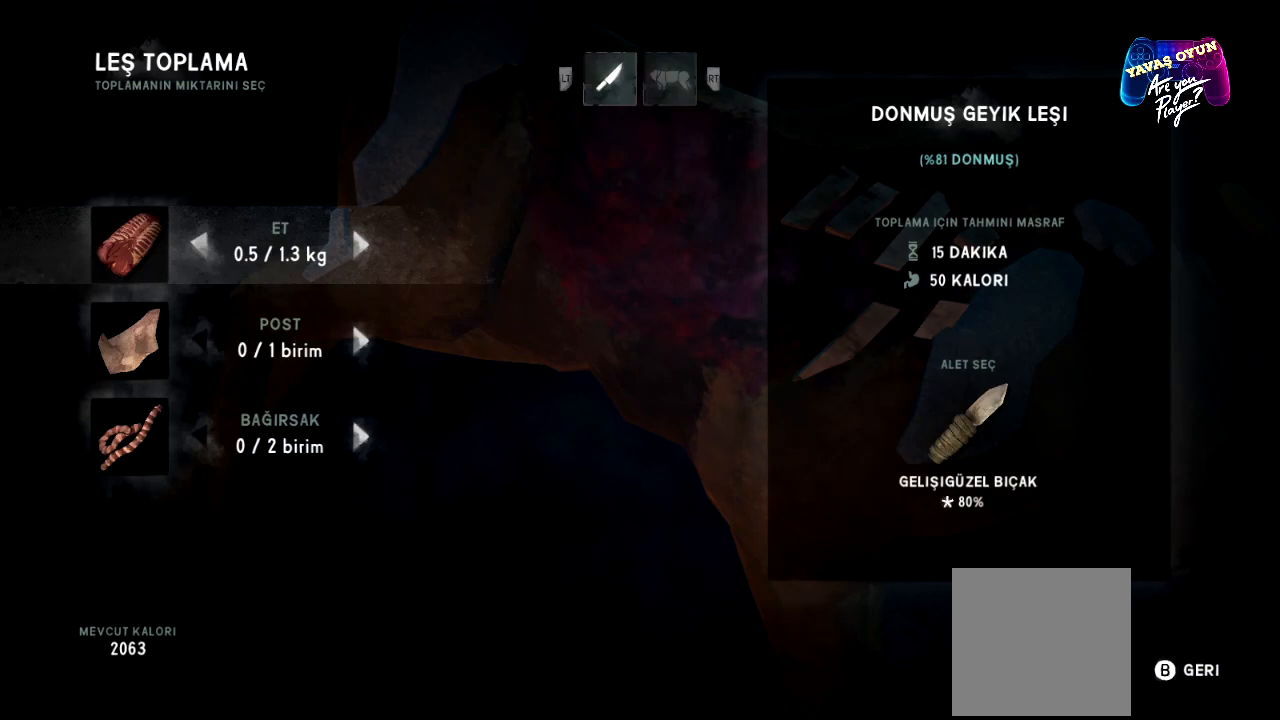
Gameplay with a controller (Xbox layout); each line is a JSON object with the inputs held at the frame after it. "events" lists button and stick changes between this image and that frame as [ms after this image, input, new state], when the widget could be followed in between.
{"buttons": [], "left_stick": "center", "right_stick": "center", "events": [[117, "left_stick", "down"], [300, "left_stick", "center"]]}
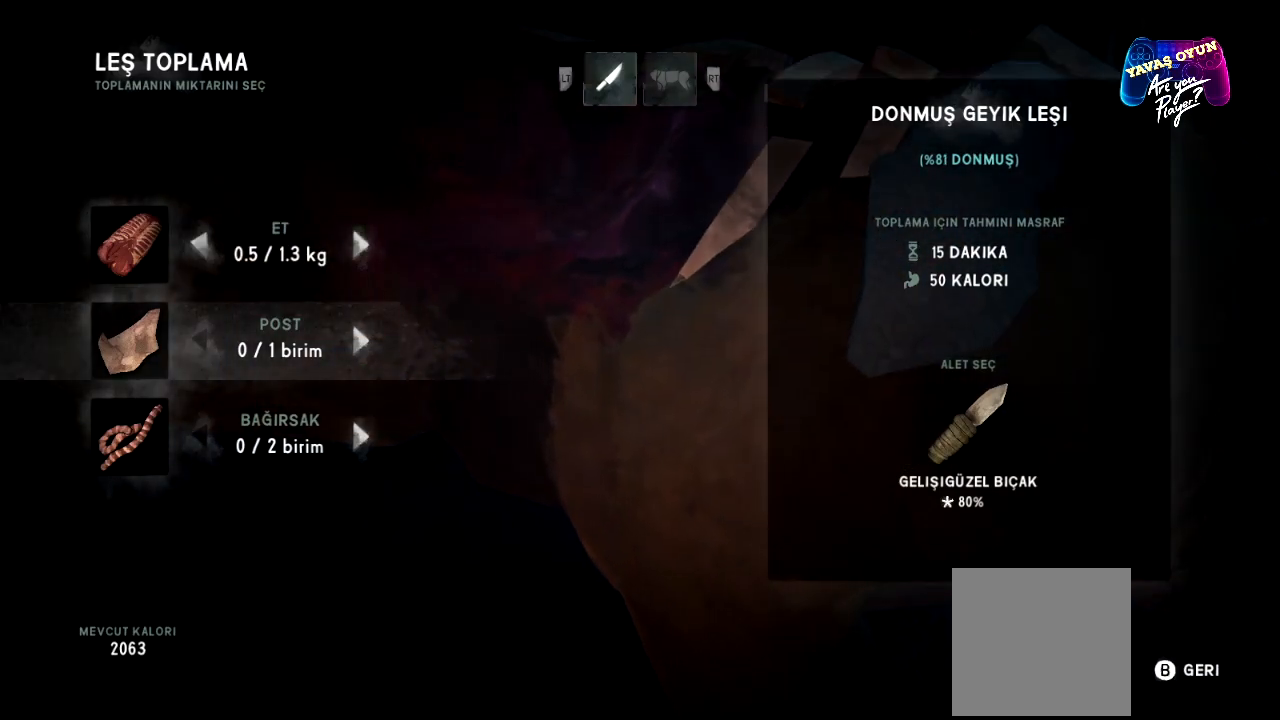
{"buttons": [], "left_stick": "up", "right_stick": "center", "events": [[483, "left_stick", "up"]]}
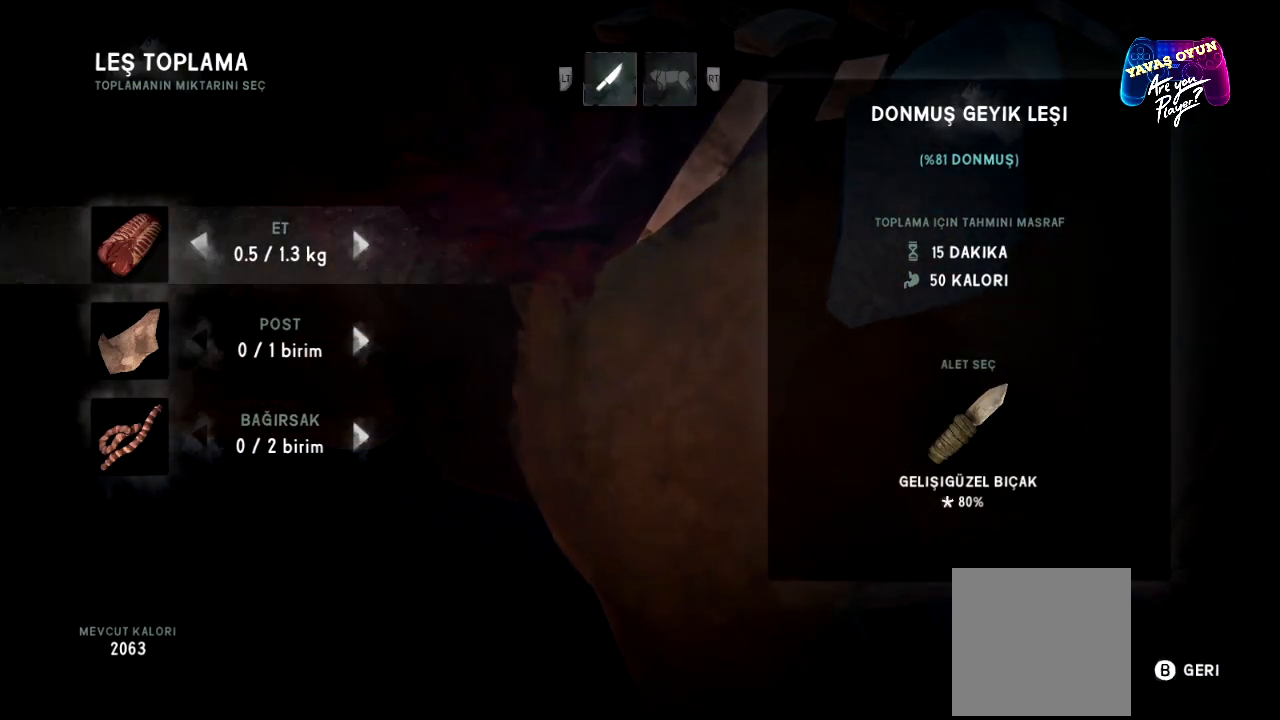
{"buttons": [], "left_stick": "center", "right_stick": "center", "events": [[133, "left_stick", "center"]]}
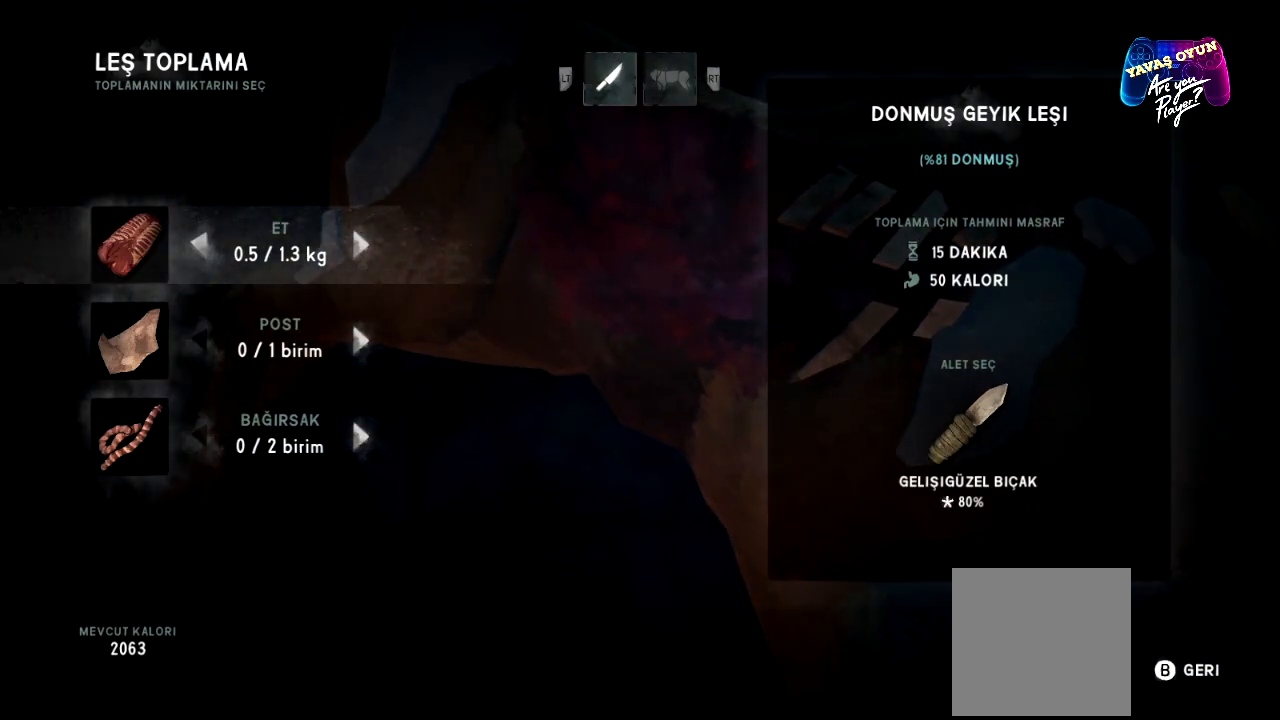
{"buttons": [], "left_stick": "center", "right_stick": "center", "events": [[167, "A", "down"], [333, "A", "up"]]}
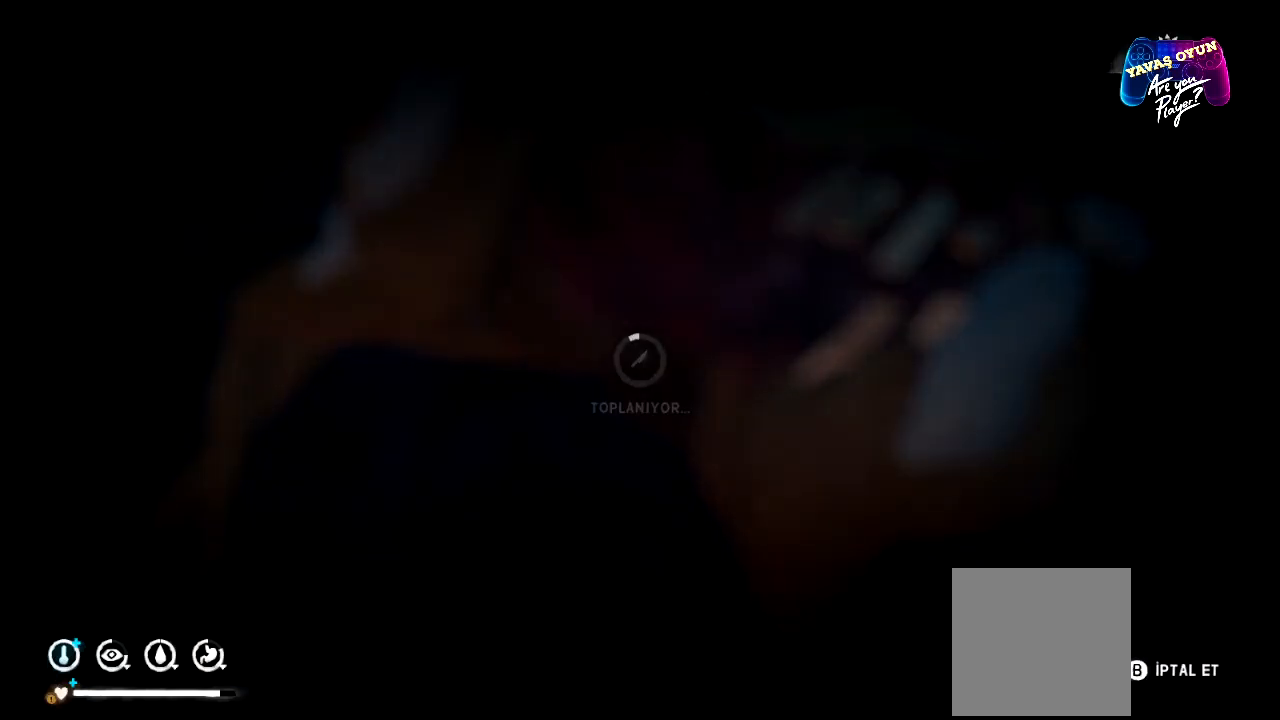
{"buttons": [], "left_stick": "center", "right_stick": "center", "events": []}
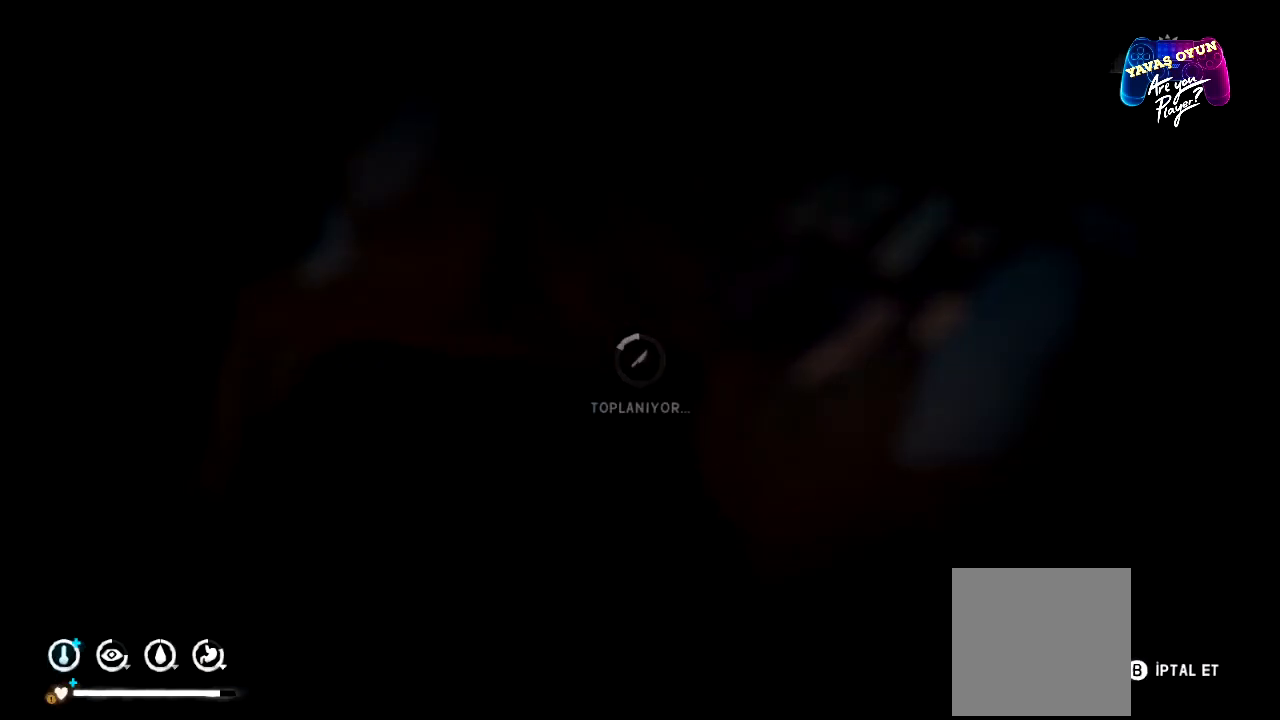
{"buttons": [], "left_stick": "center", "right_stick": "center", "events": []}
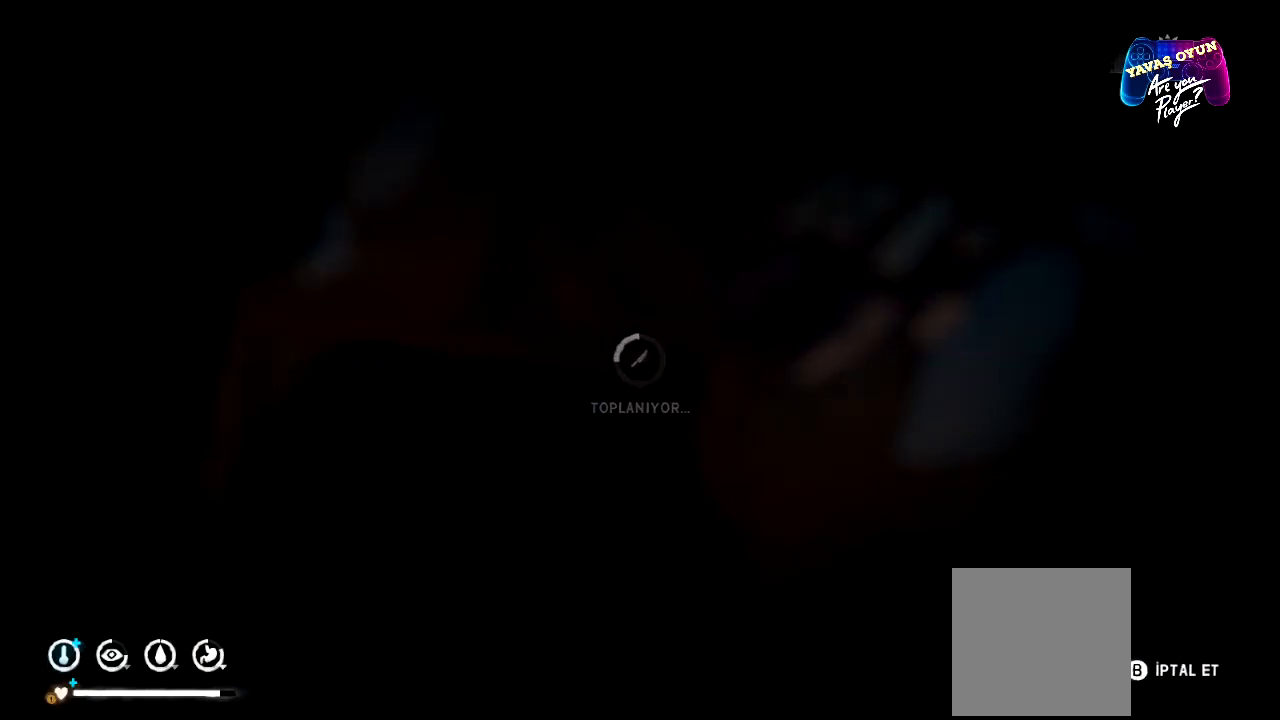
{"buttons": [], "left_stick": "center", "right_stick": "center", "events": []}
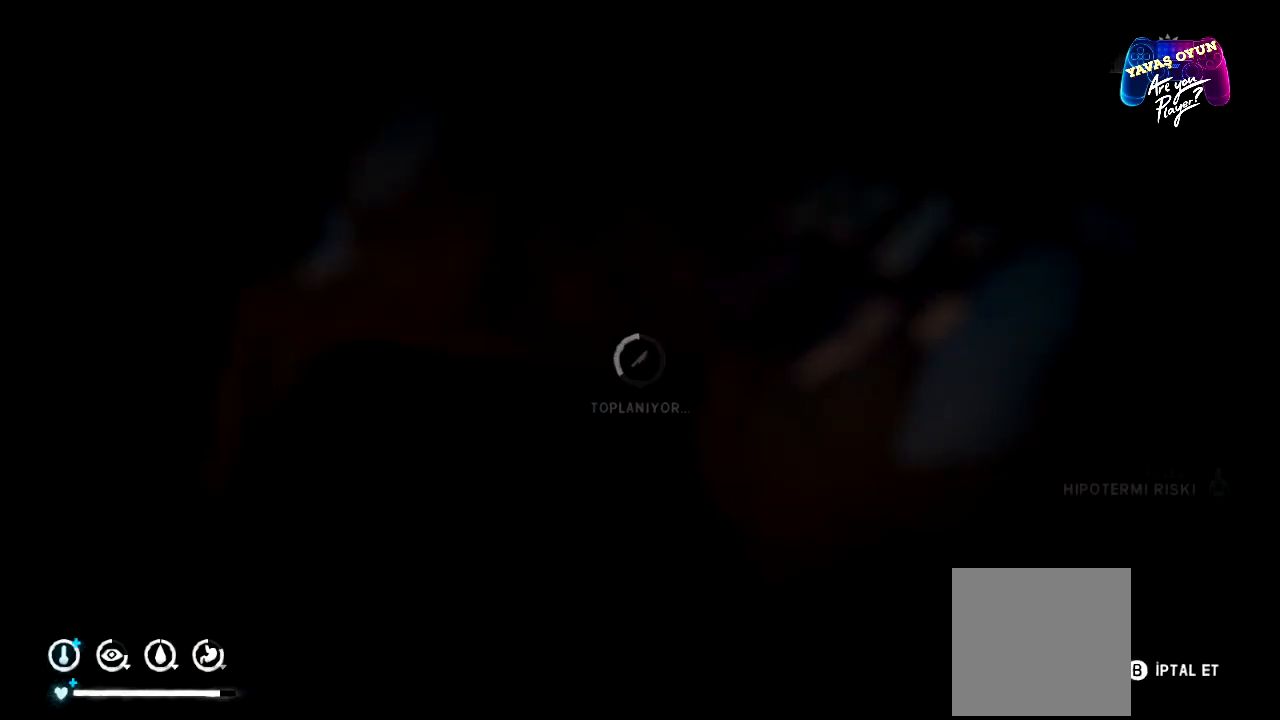
{"buttons": [], "left_stick": "center", "right_stick": "center", "events": []}
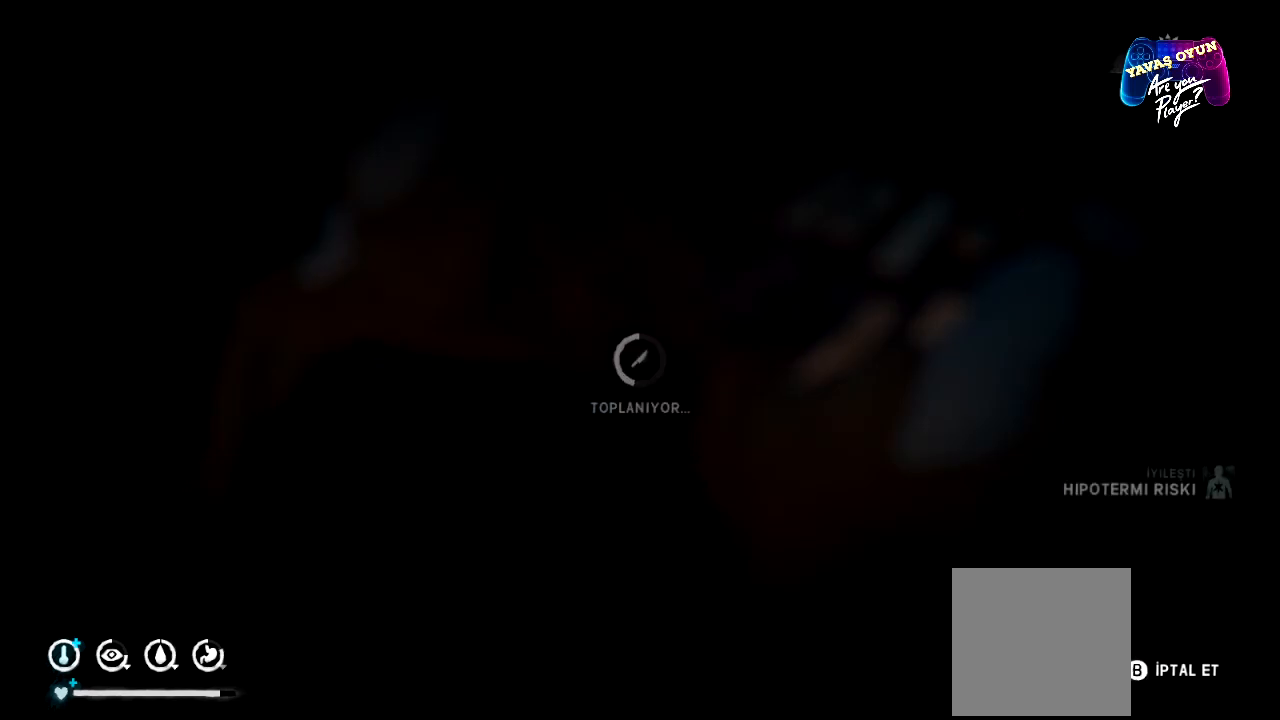
{"buttons": [], "left_stick": "center", "right_stick": "center", "events": []}
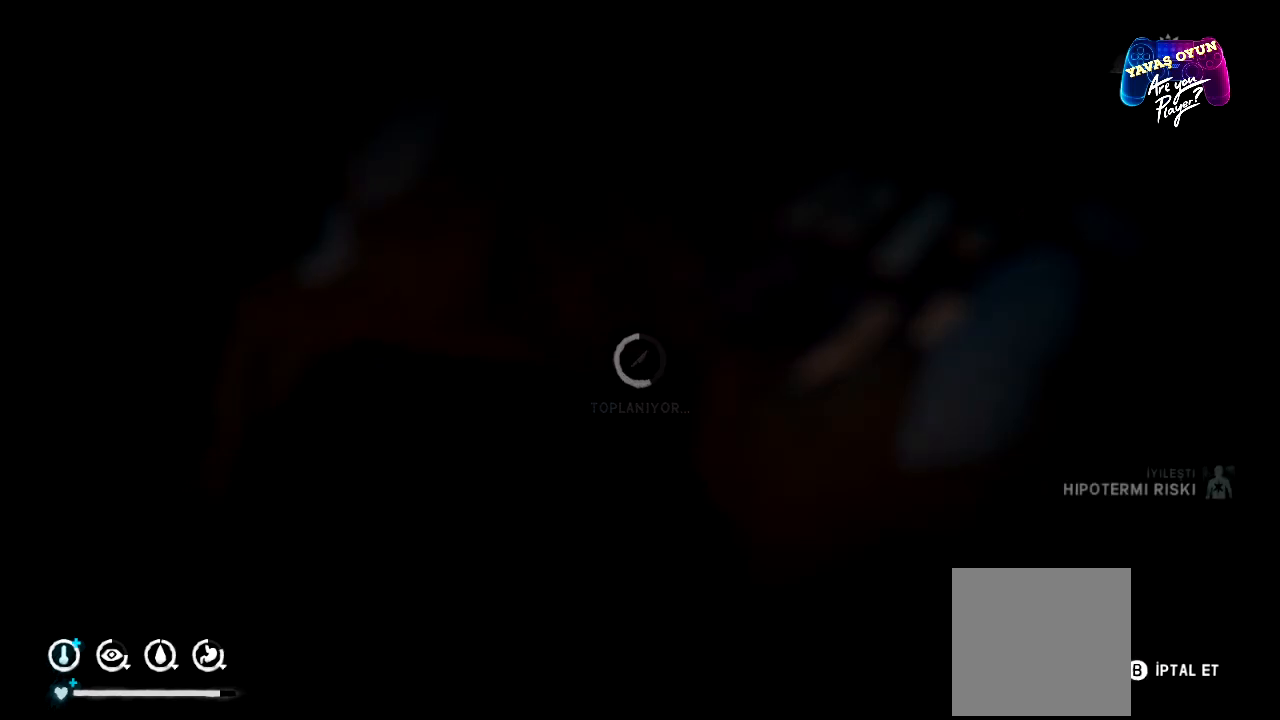
{"buttons": [], "left_stick": "center", "right_stick": "center", "events": []}
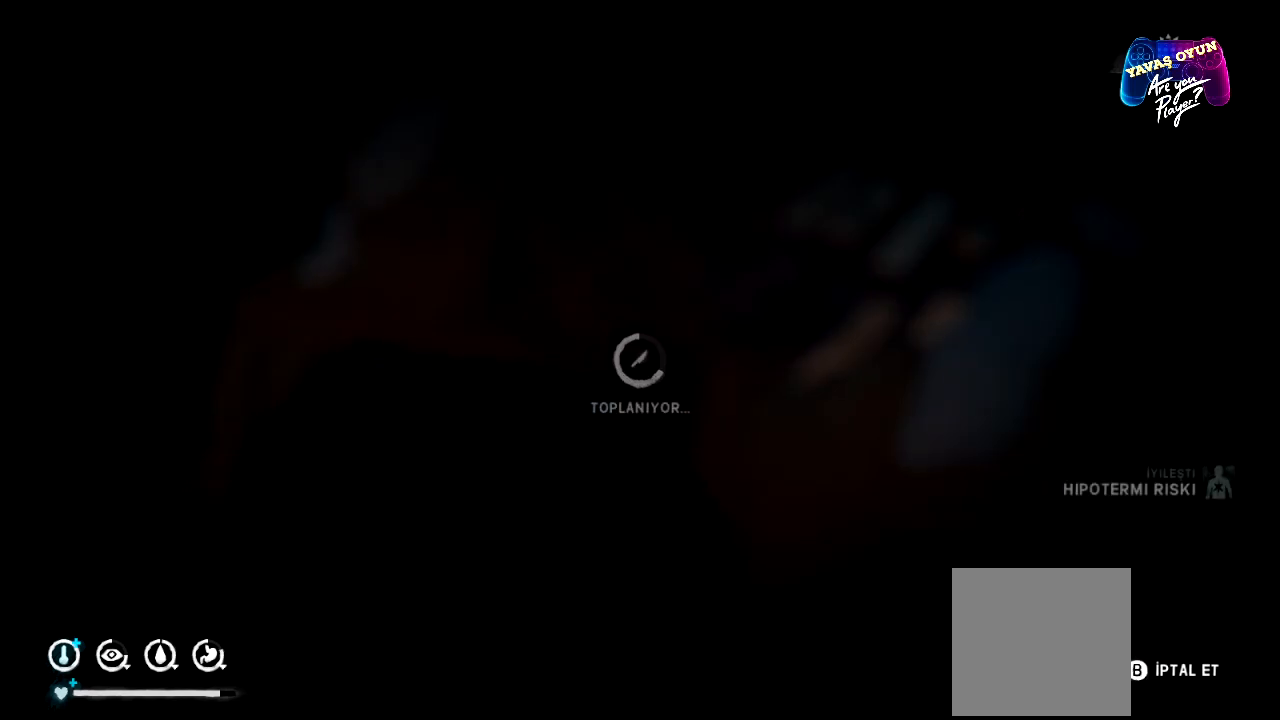
{"buttons": [], "left_stick": "center", "right_stick": "center", "events": []}
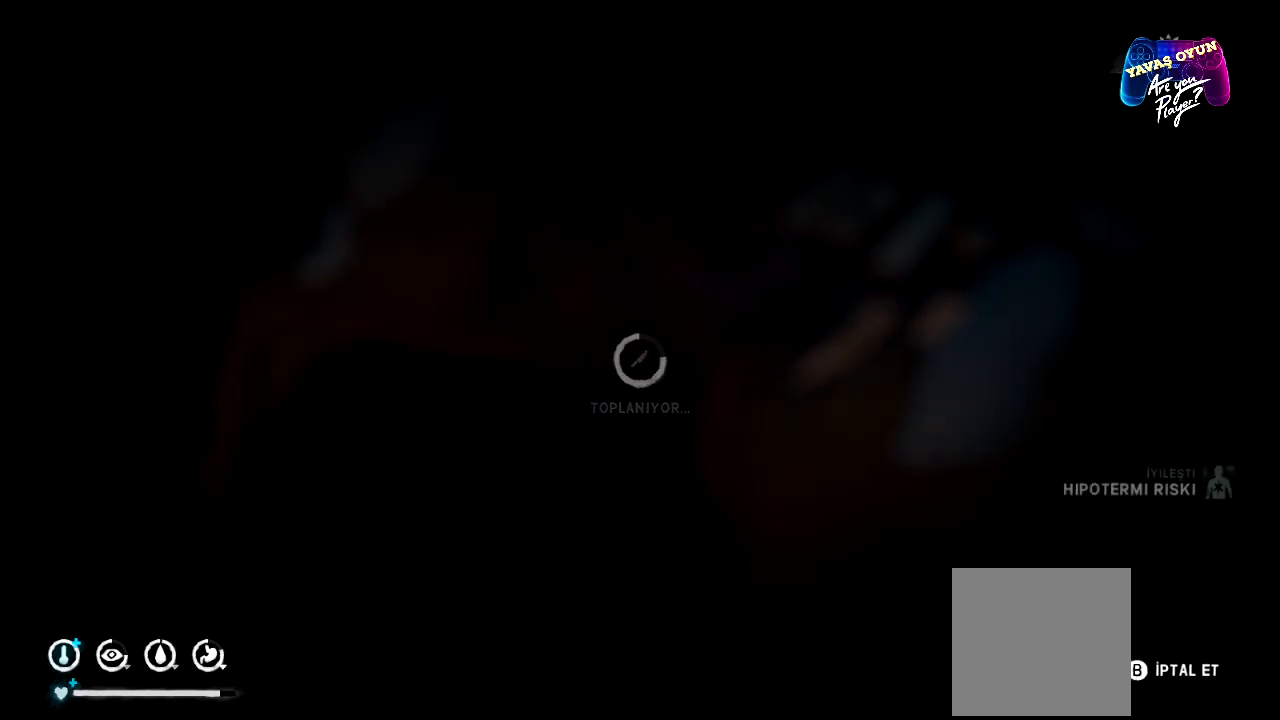
{"buttons": [], "left_stick": "center", "right_stick": "center", "events": []}
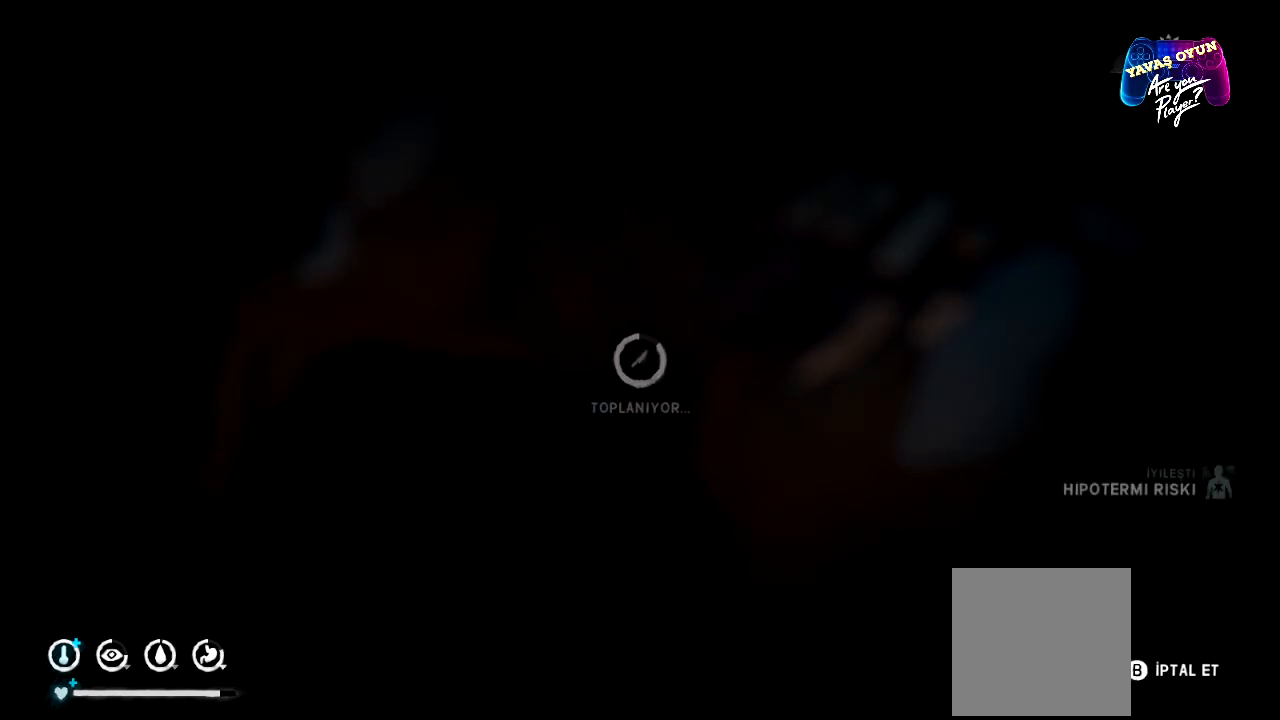
{"buttons": [], "left_stick": "center", "right_stick": "center", "events": []}
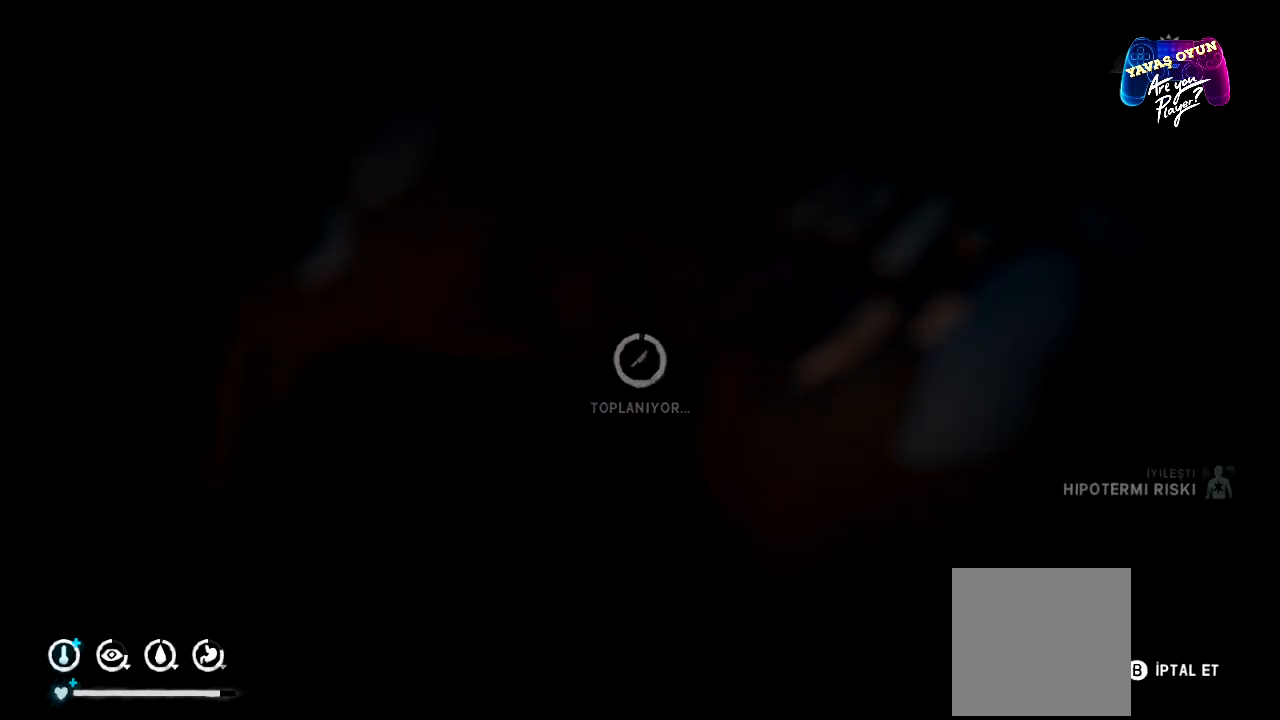
{"buttons": [], "left_stick": "center", "right_stick": "center", "events": []}
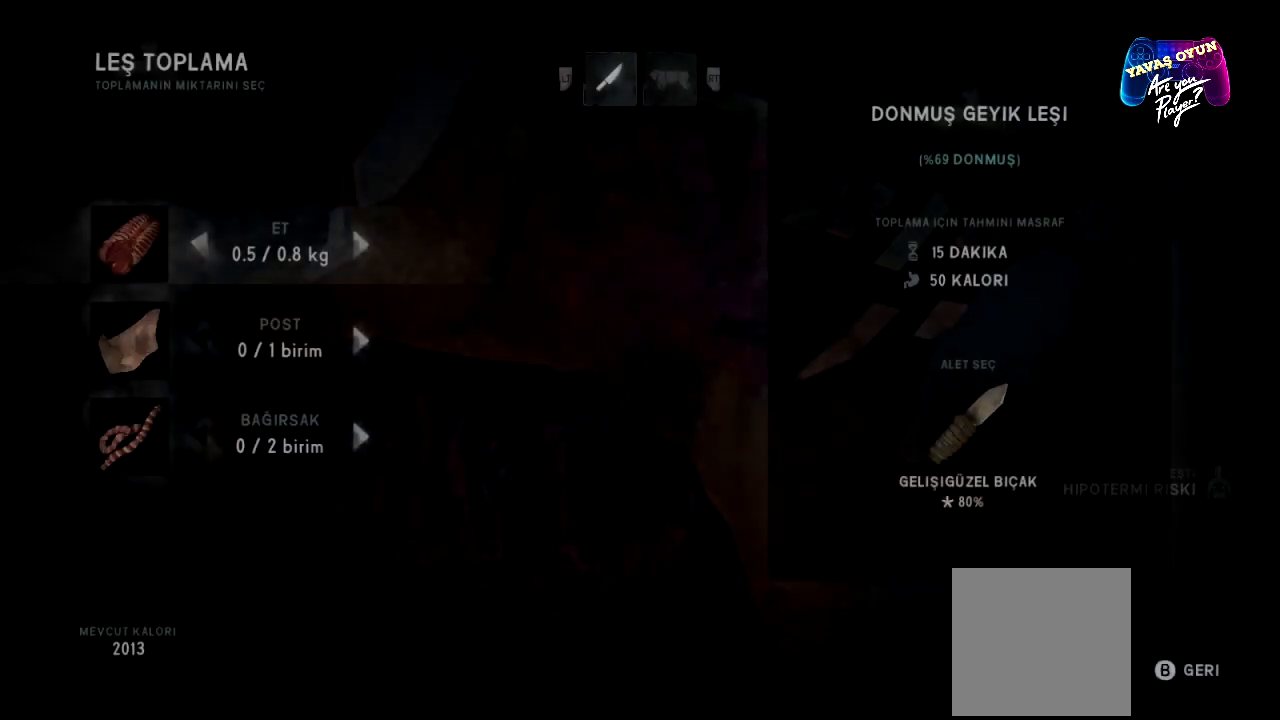
{"buttons": [], "left_stick": "center", "right_stick": "center", "events": [[183, "right_stick", "left"], [383, "right_stick", "center"]]}
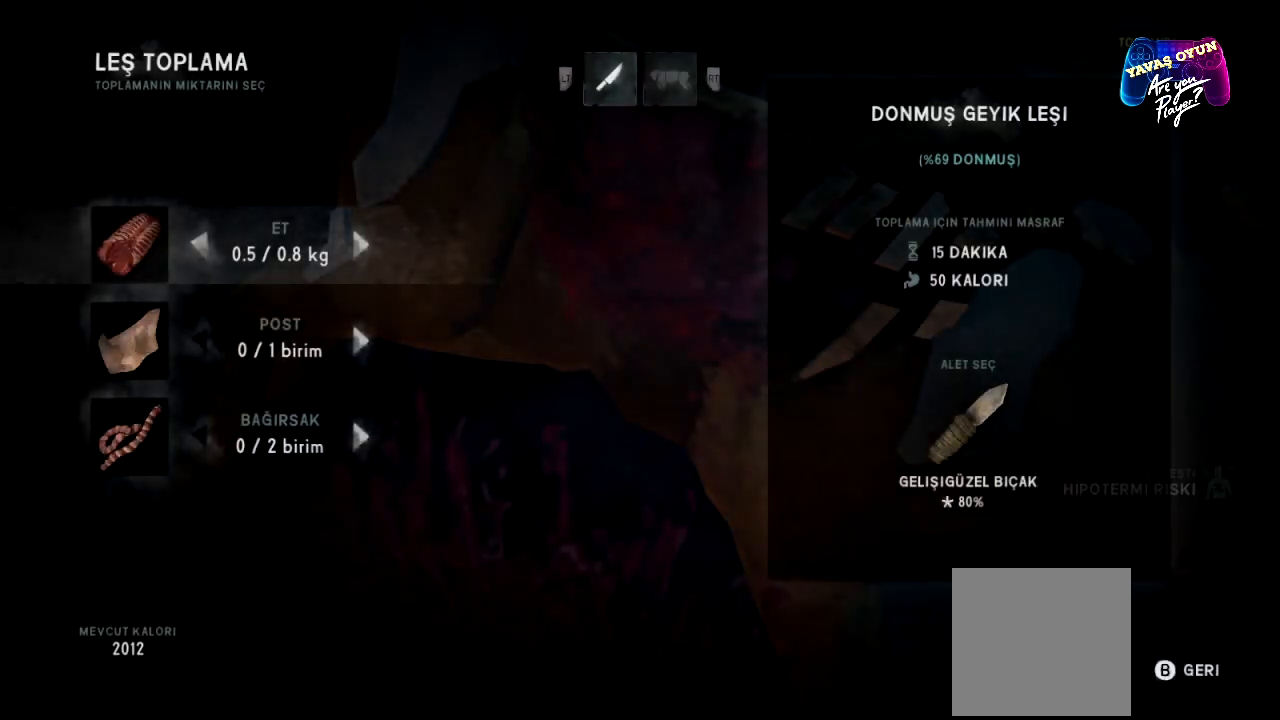
{"buttons": [], "left_stick": "center", "right_stick": "center", "events": [[33, "B", "down"], [133, "B", "up"]]}
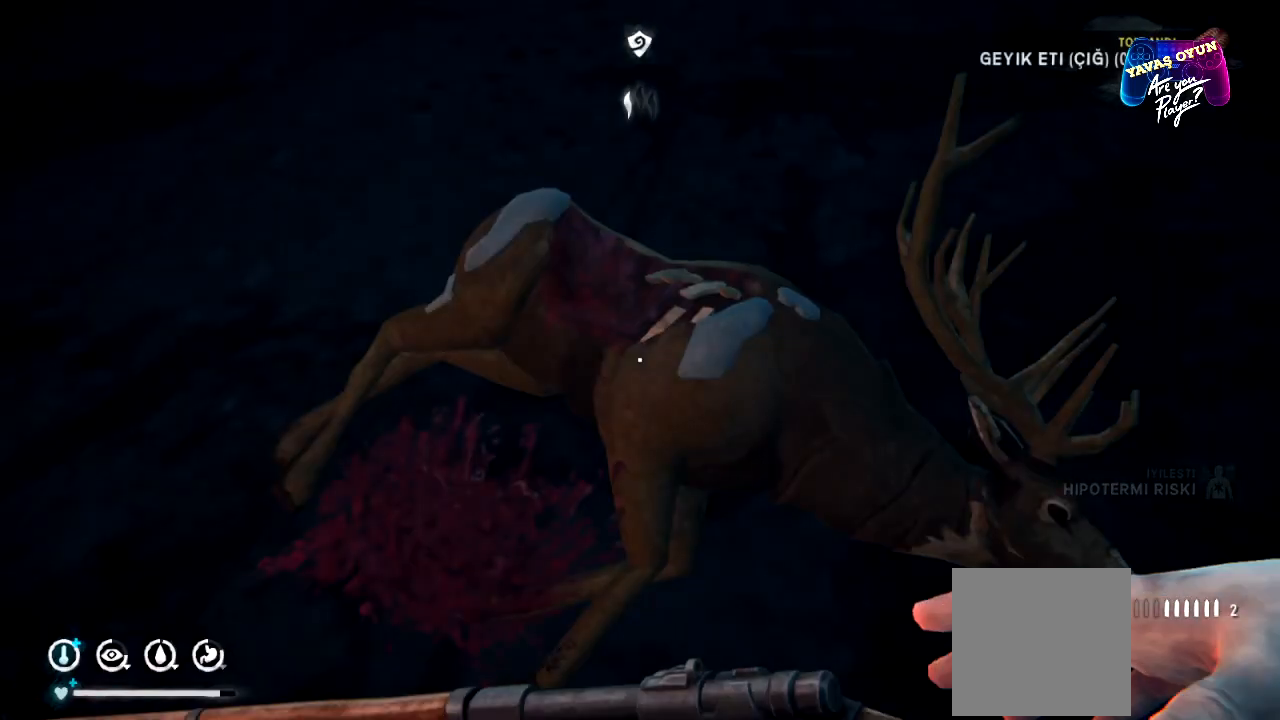
{"buttons": [], "left_stick": "center", "right_stick": "left", "events": [[183, "right_stick", "left"]]}
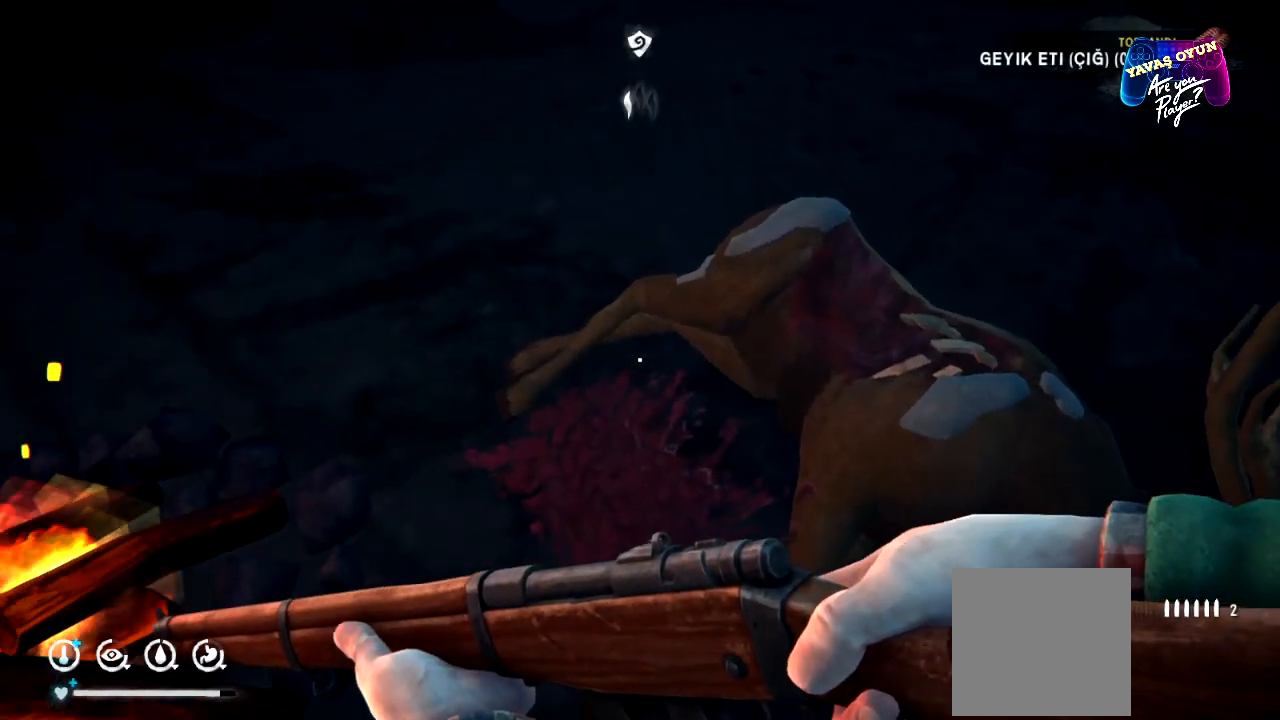
{"buttons": [], "left_stick": "center", "right_stick": "center", "events": [[483, "right_stick", "center"]]}
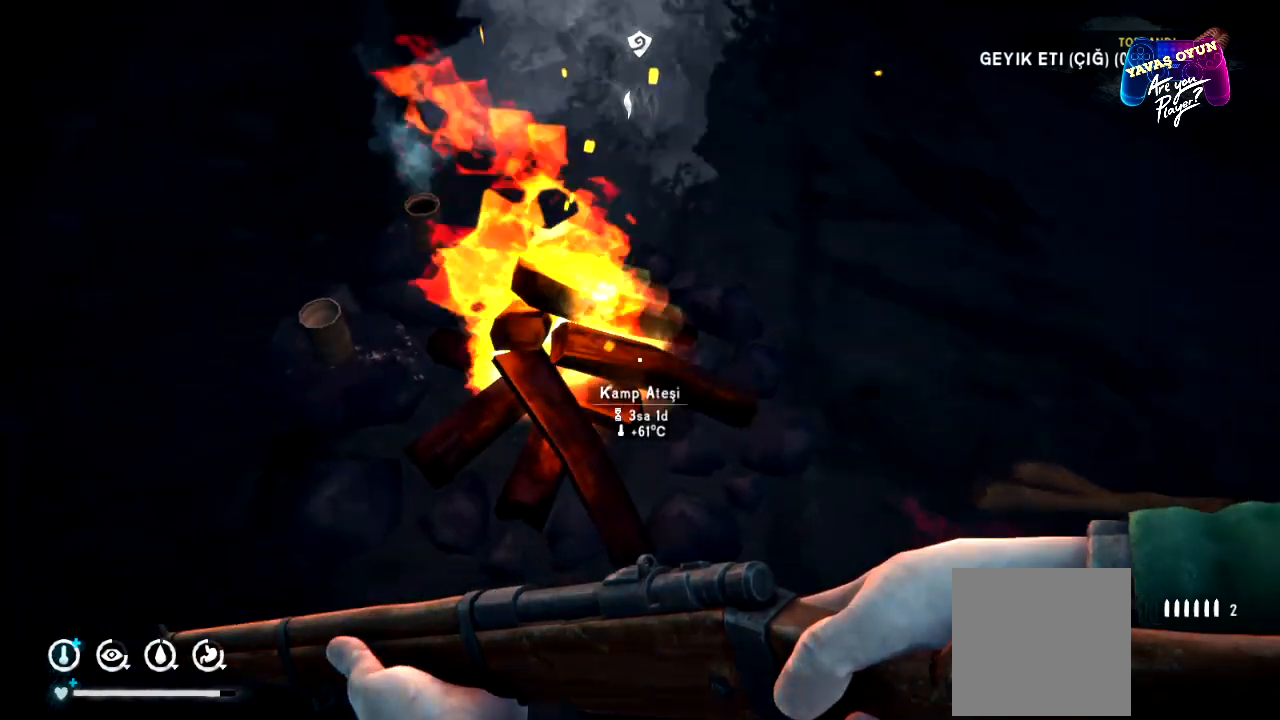
{"buttons": [], "left_stick": "left", "right_stick": "center", "events": [[400, "left_stick", "left"]]}
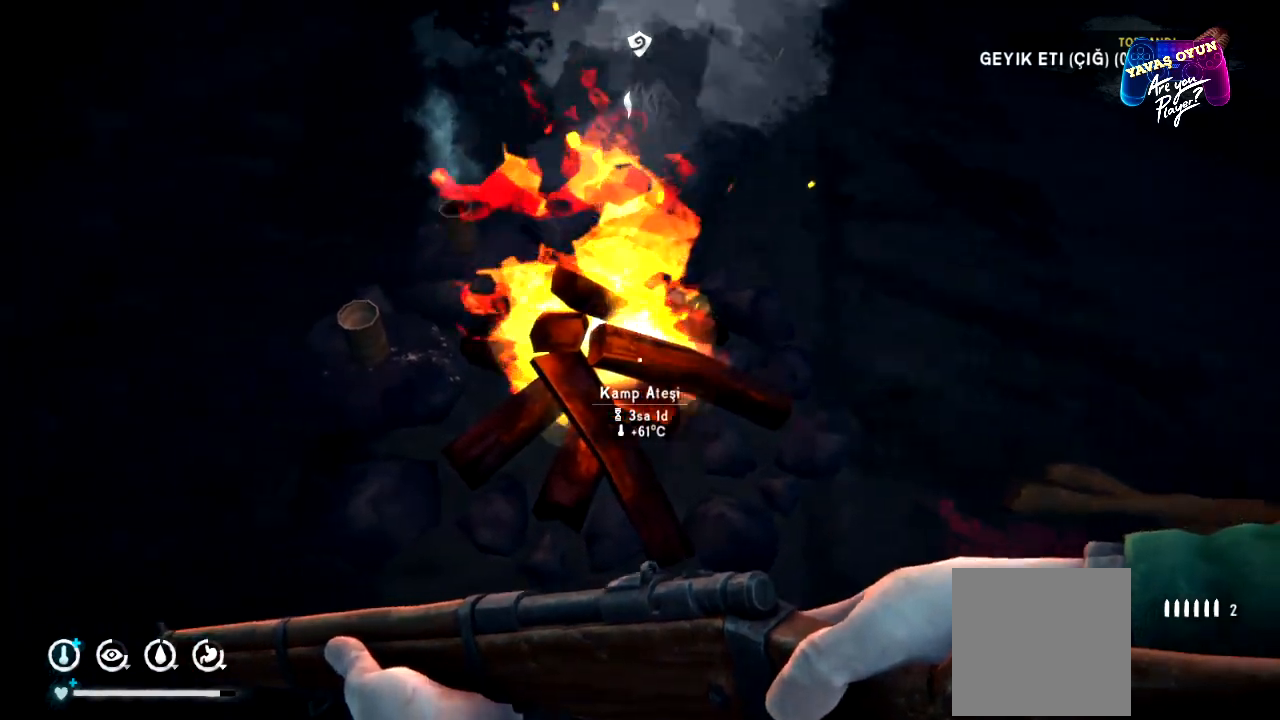
{"buttons": [], "left_stick": "up", "right_stick": "right", "events": [[250, "right_stick", "right"], [267, "left_stick", "center"], [450, "left_stick", "up"]]}
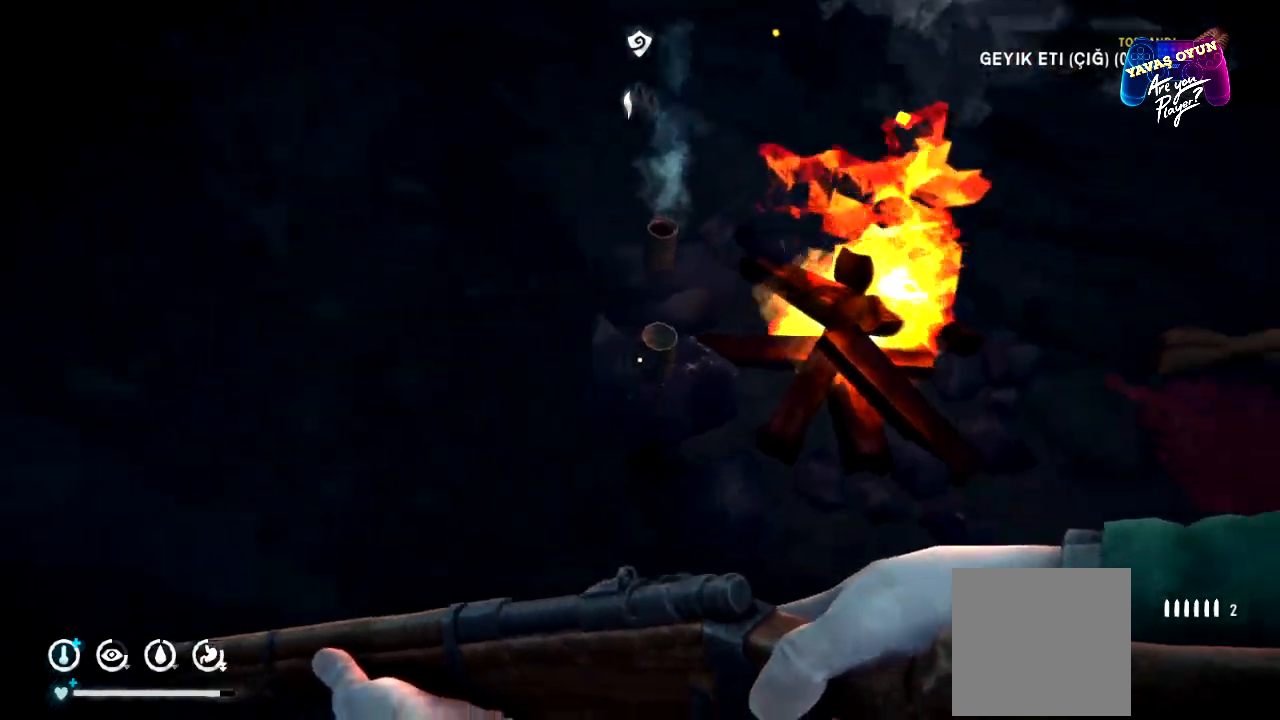
{"buttons": [], "left_stick": "left", "right_stick": "center", "events": [[133, "right_stick", "center"], [183, "left_stick", "center"], [450, "left_stick", "left"]]}
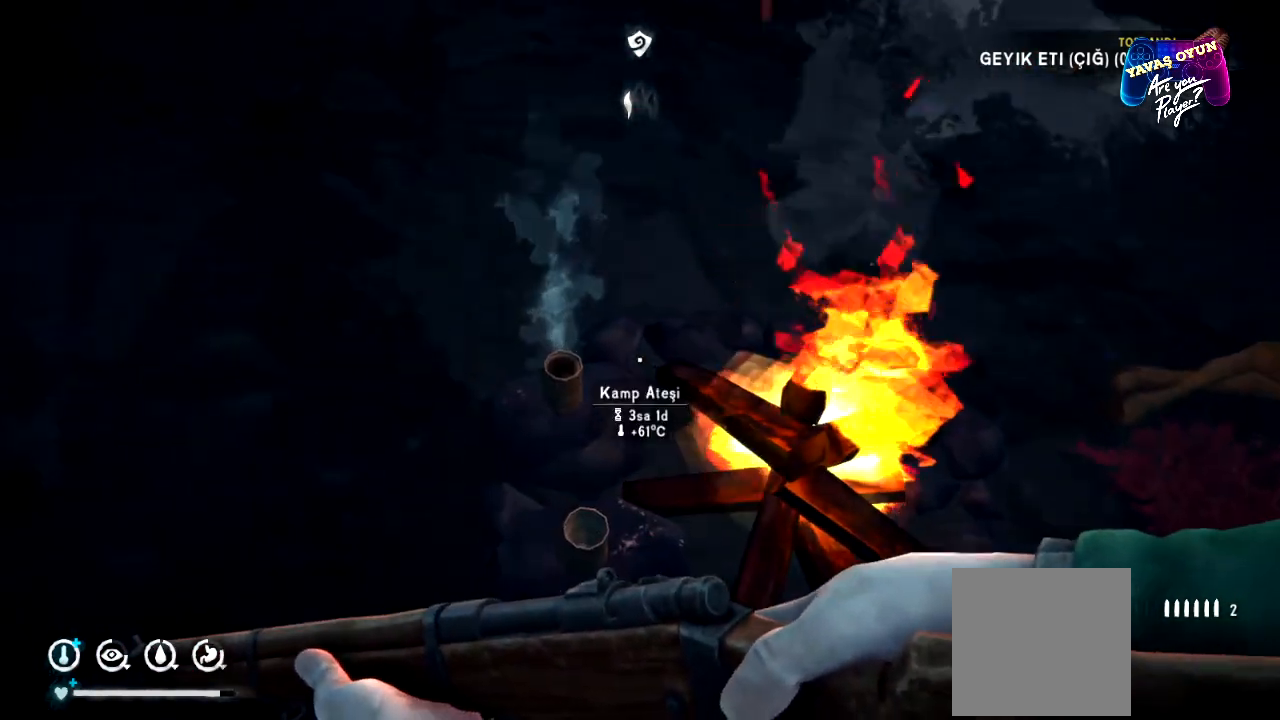
{"buttons": [], "left_stick": "center", "right_stick": "center", "events": [[100, "left_stick", "center"], [300, "right_stick", "left"], [433, "right_stick", "center"]]}
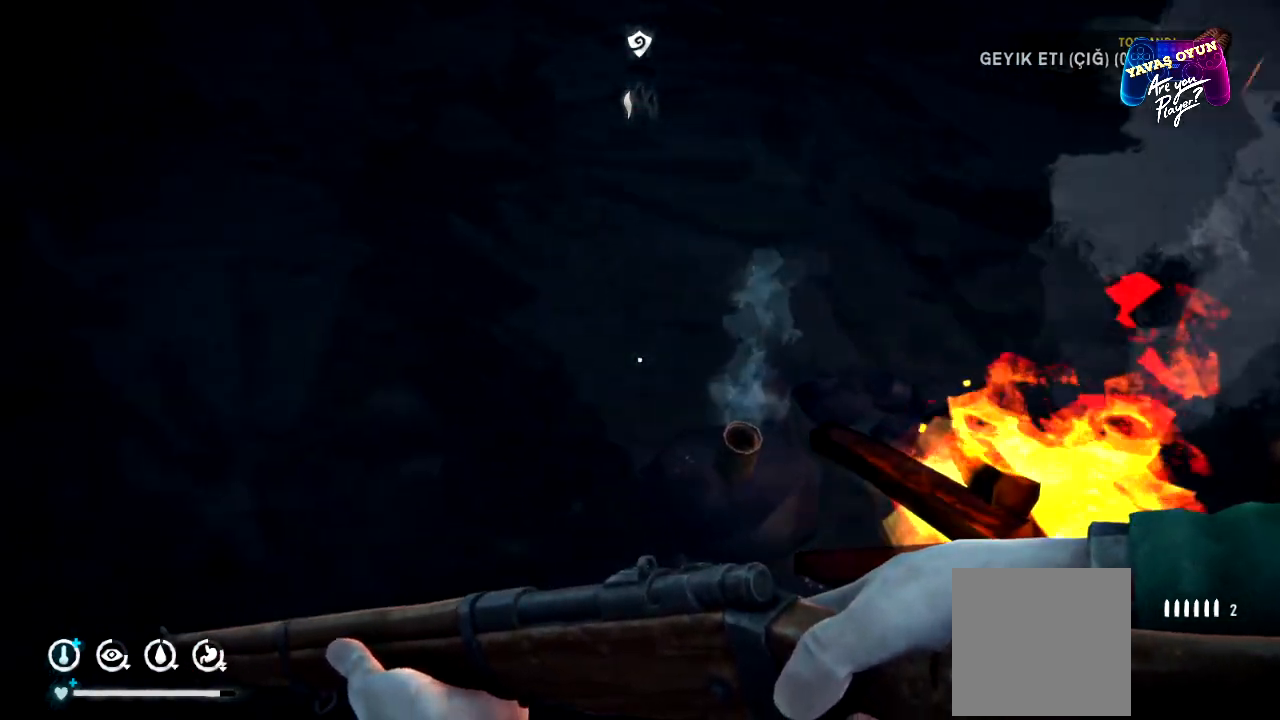
{"buttons": [], "left_stick": "center", "right_stick": "center", "events": [[33, "right_stick", "right"], [250, "right_stick", "center"]]}
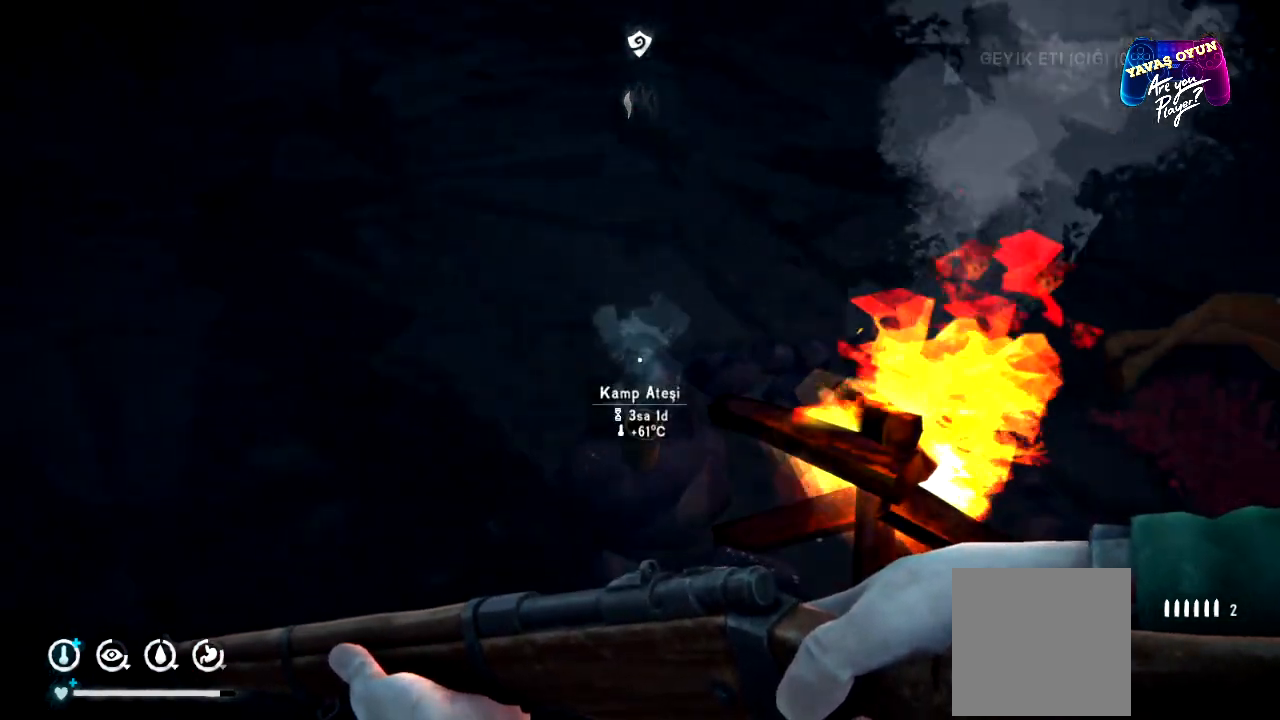
{"buttons": [], "left_stick": "center", "right_stick": "center", "events": [[117, "right_stick", "down-right"], [283, "right_stick", "center"]]}
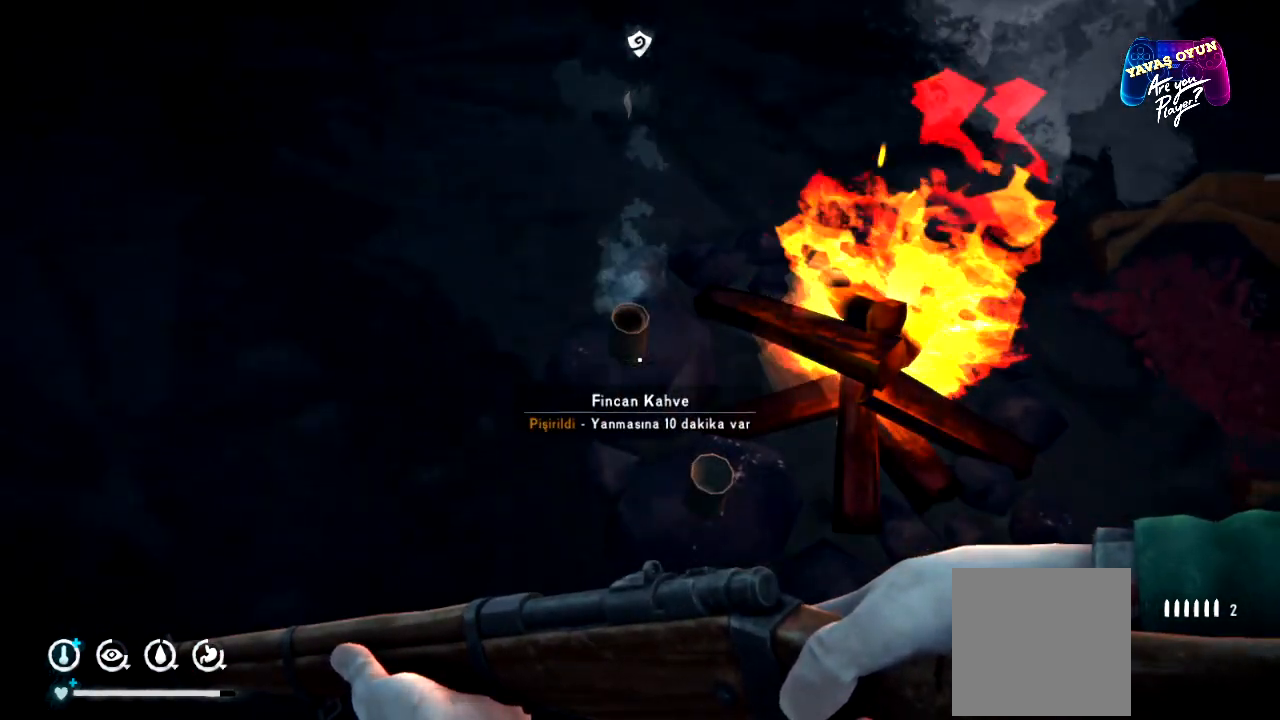
{"buttons": [], "left_stick": "center", "right_stick": "center", "events": []}
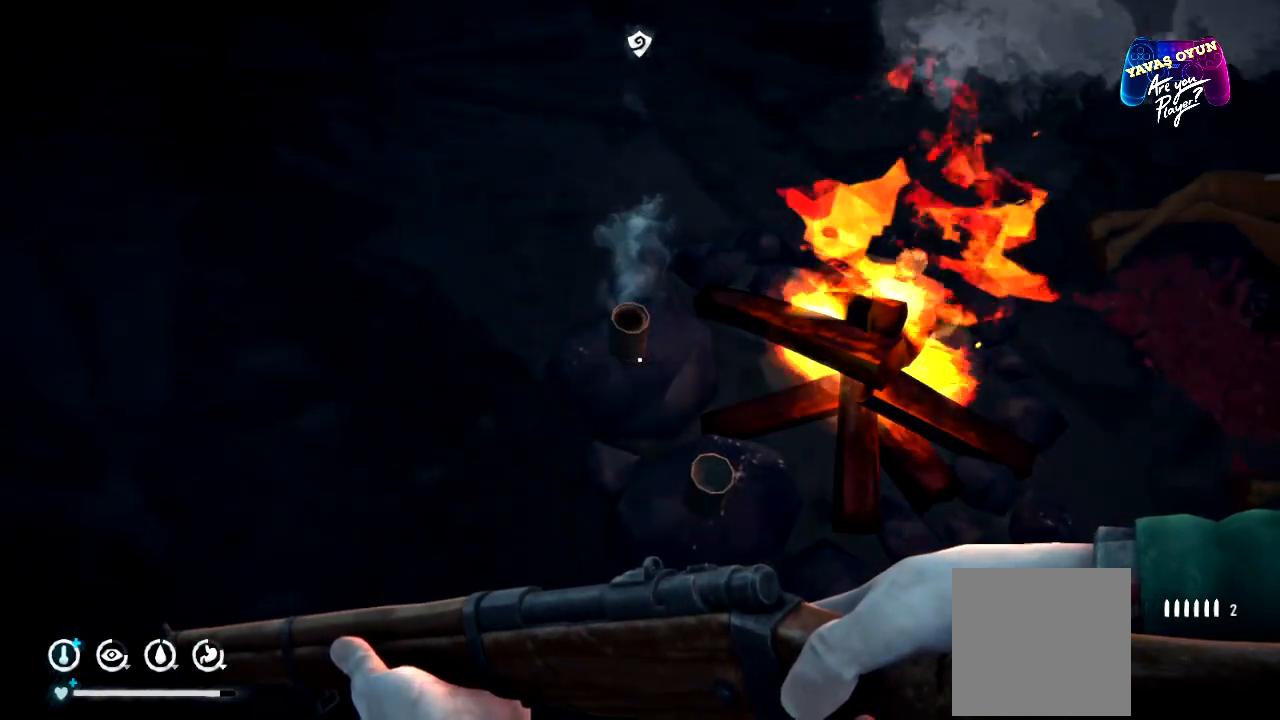
{"buttons": [], "left_stick": "center", "right_stick": "center", "events": []}
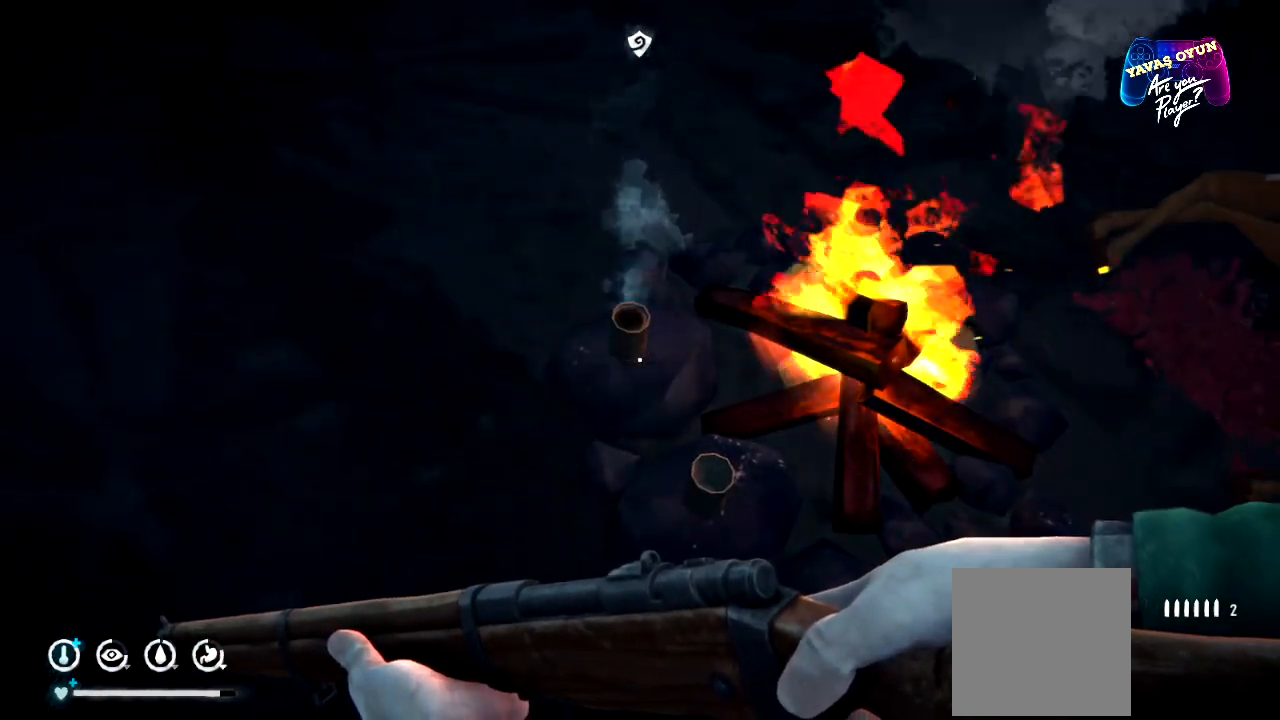
{"buttons": [], "left_stick": "center", "right_stick": "center", "events": [[250, "right_stick", "up"], [383, "right_stick", "center"]]}
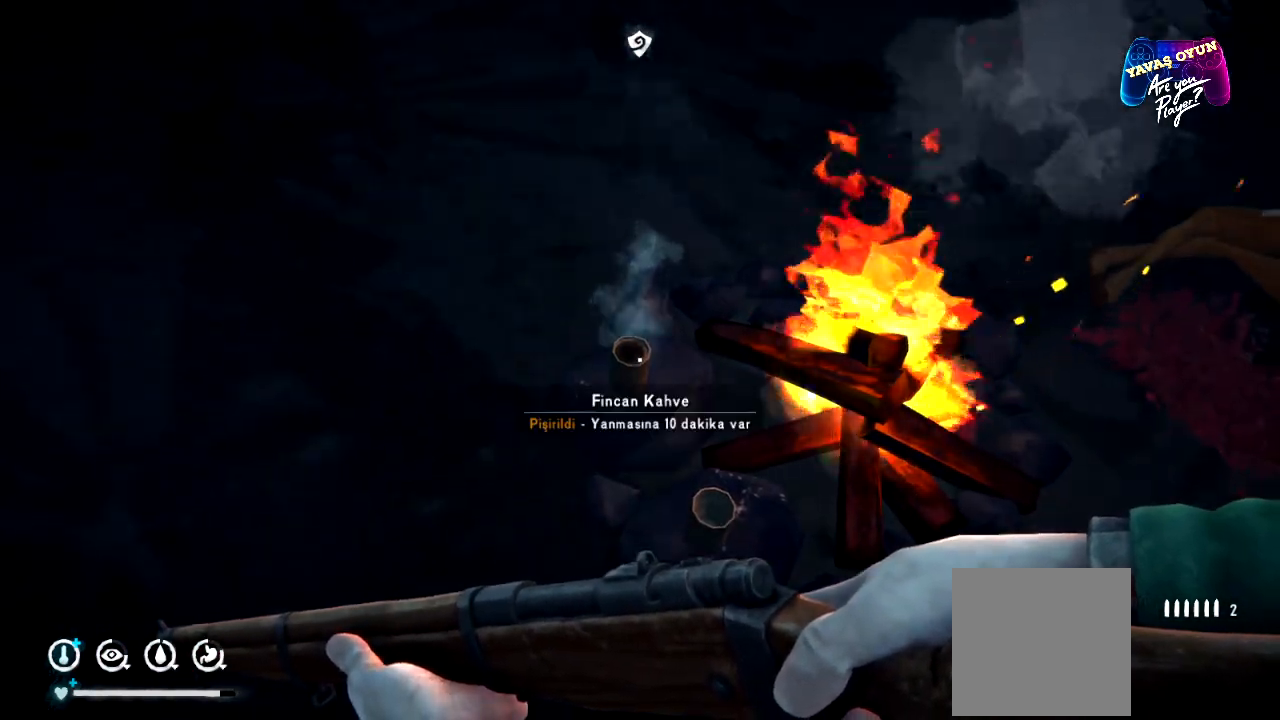
{"buttons": ["A"], "left_stick": "center", "right_stick": "center", "events": [[483, "A", "down"]]}